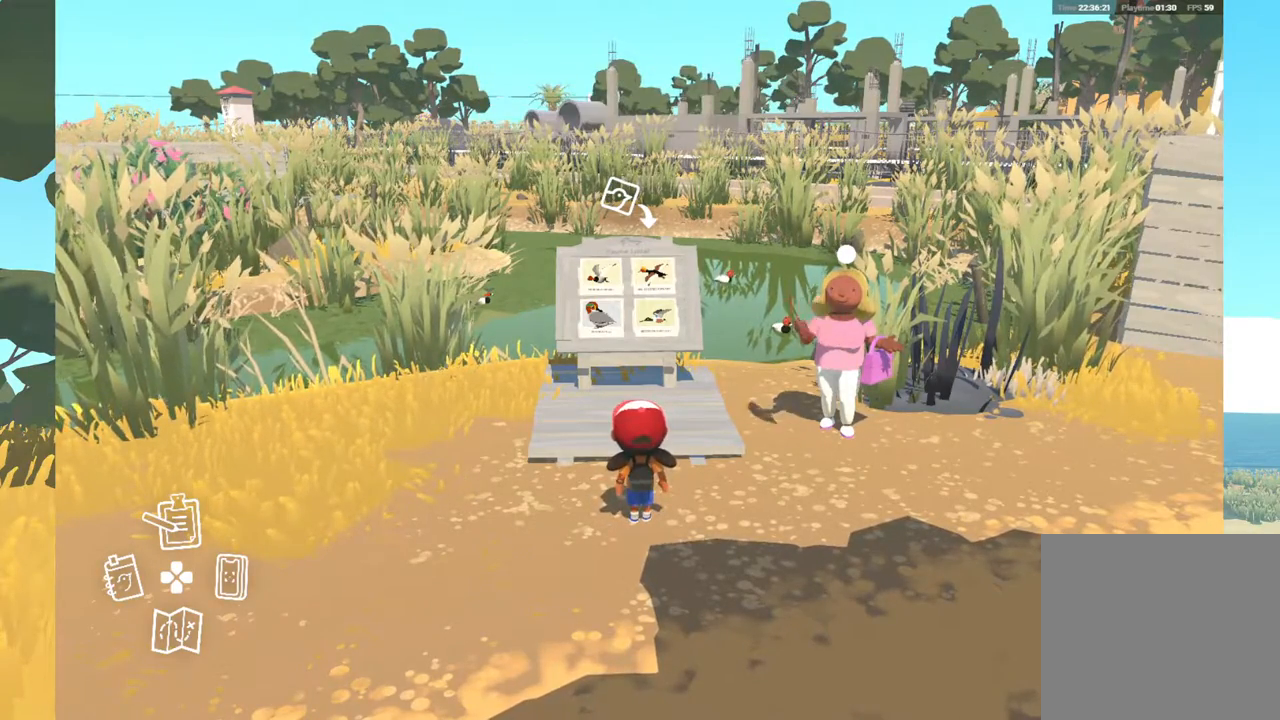
Gameplay with a controller (Xbox layout); each line is a JSON object with the inputs held at the frame after it. "events" lists button and stick changes between this image and that frame as [ms after this image, input, new state], when the widget could be followed in between. Not read: SHARE.
{"buttons": [], "left_stick": "center", "right_stick": "left", "events": [[400, "right_stick", "left"]]}
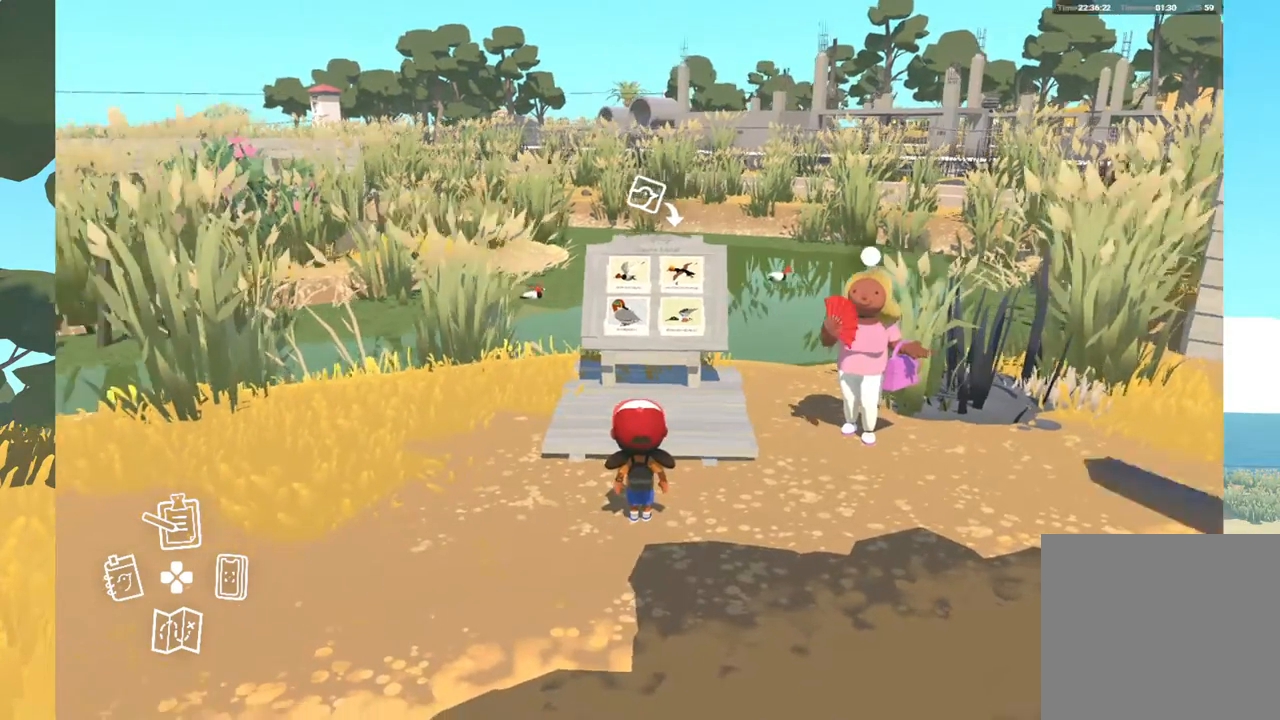
{"buttons": [], "left_stick": "center", "right_stick": "left", "events": []}
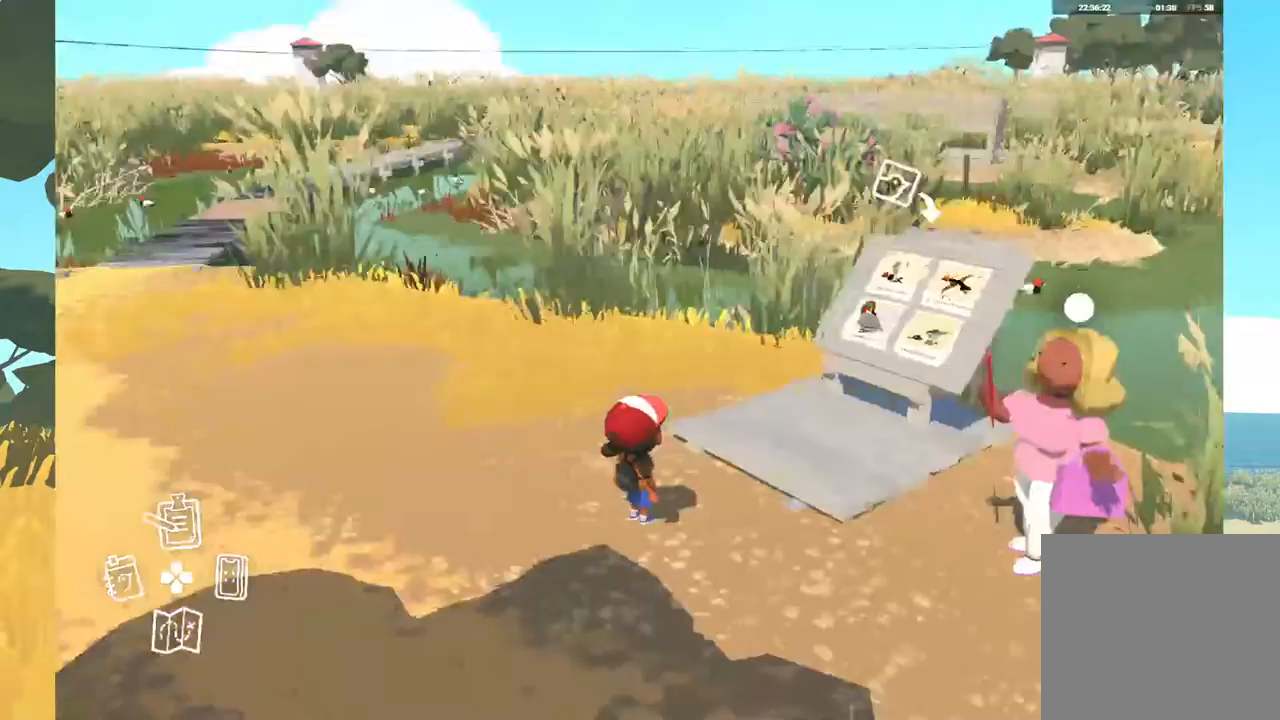
{"buttons": [], "left_stick": "center", "right_stick": "center", "events": [[233, "right_stick", "center"], [300, "left_stick", "down-right"], [433, "left_stick", "center"]]}
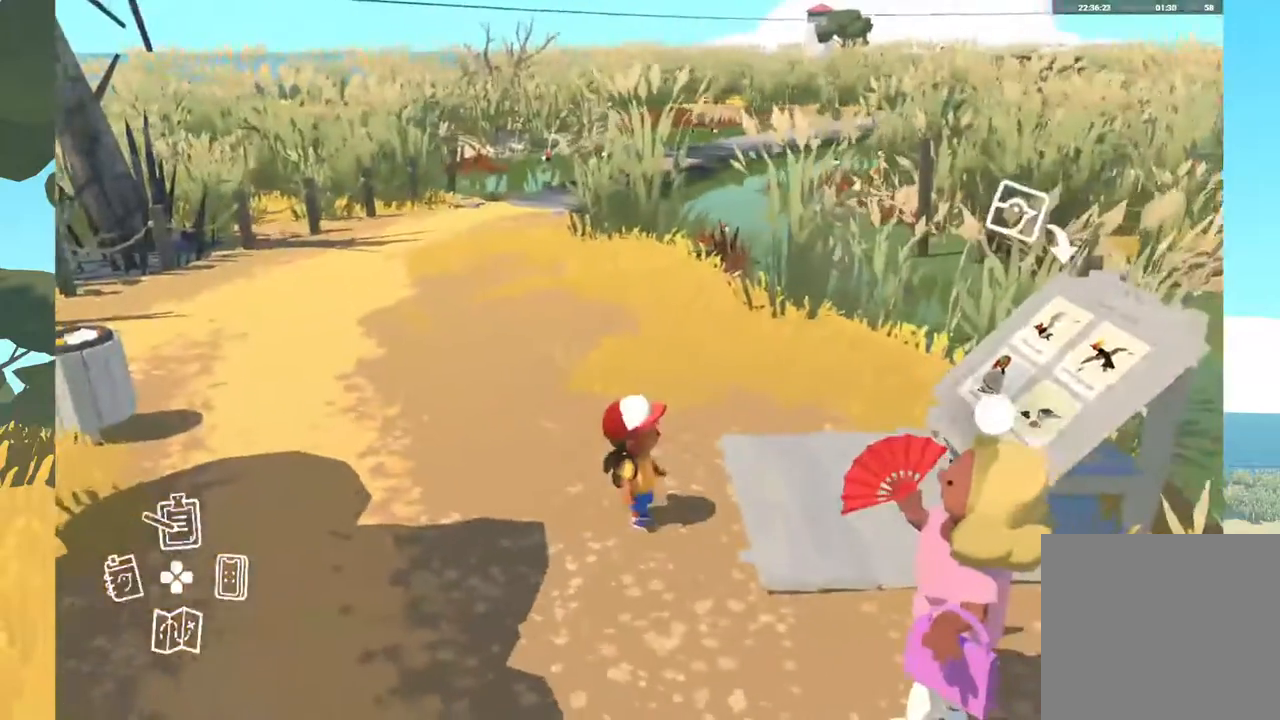
{"buttons": [], "left_stick": "up-left", "right_stick": "left", "events": [[50, "left_stick", "up-left"], [83, "right_stick", "left"]]}
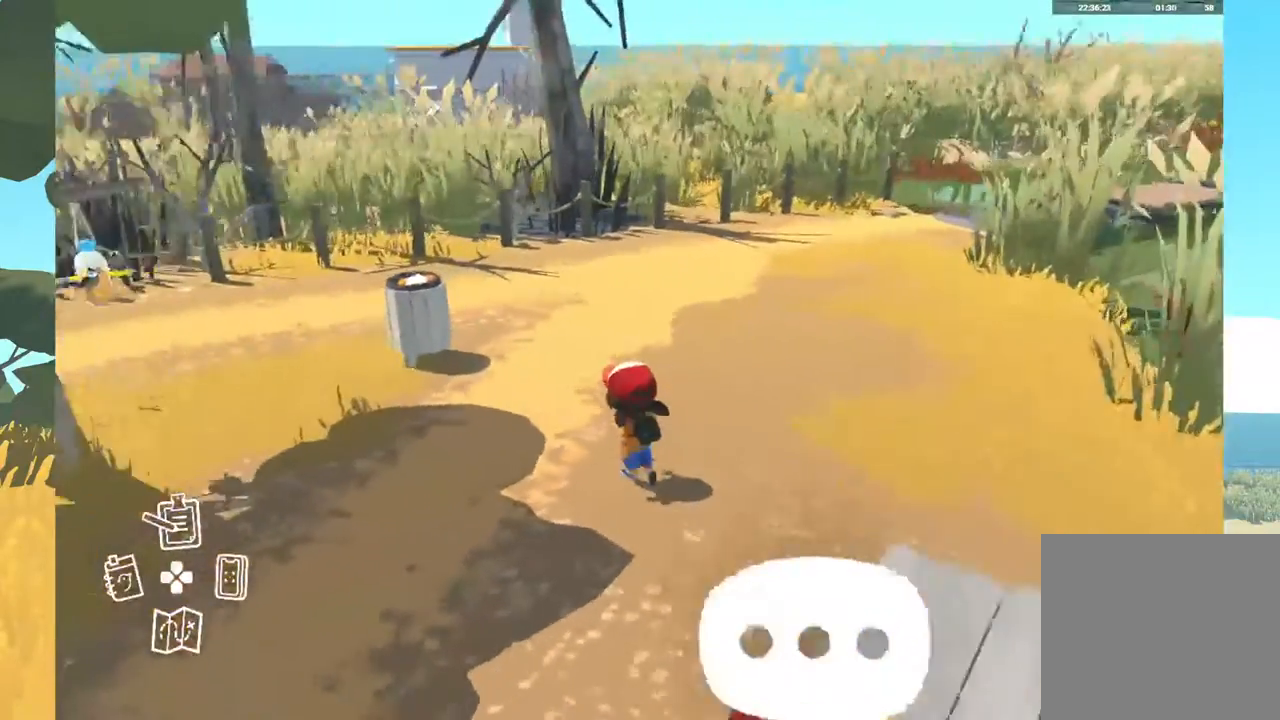
{"buttons": [], "left_stick": "up", "right_stick": "center", "events": [[183, "left_stick", "up"], [333, "right_stick", "center"]]}
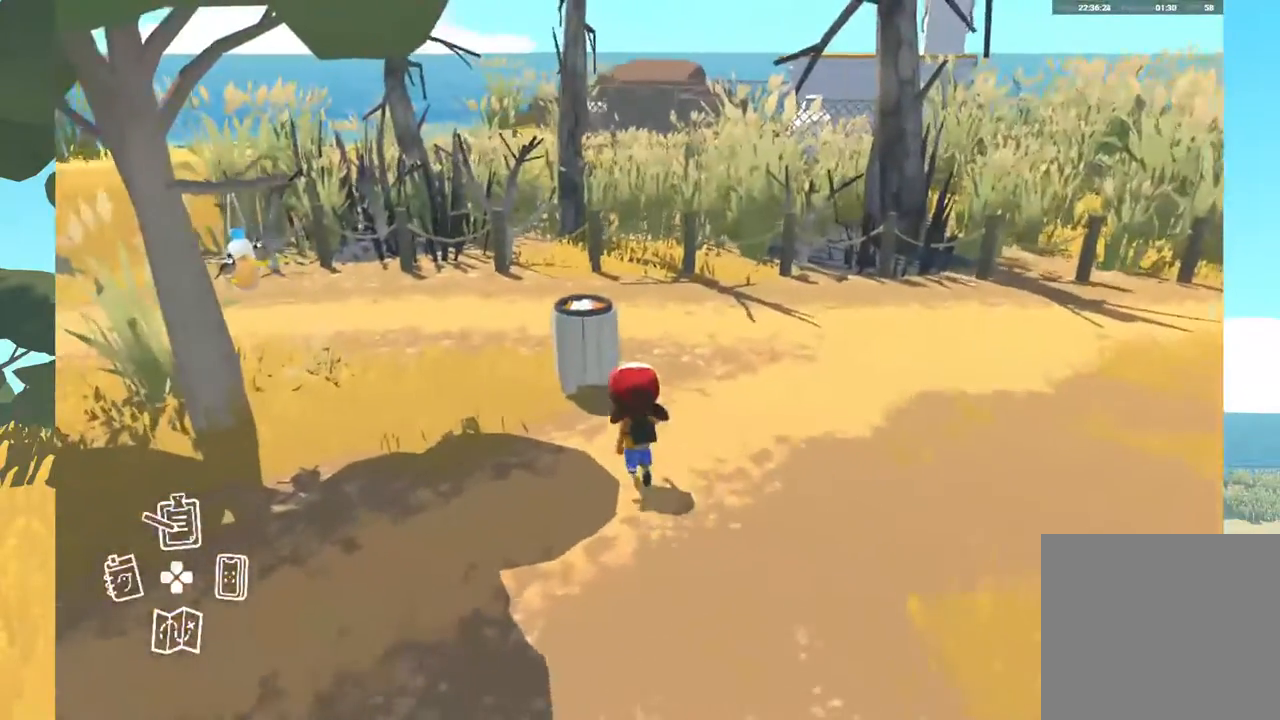
{"buttons": [], "left_stick": "center", "right_stick": "center", "events": [[50, "left_stick", "center"]]}
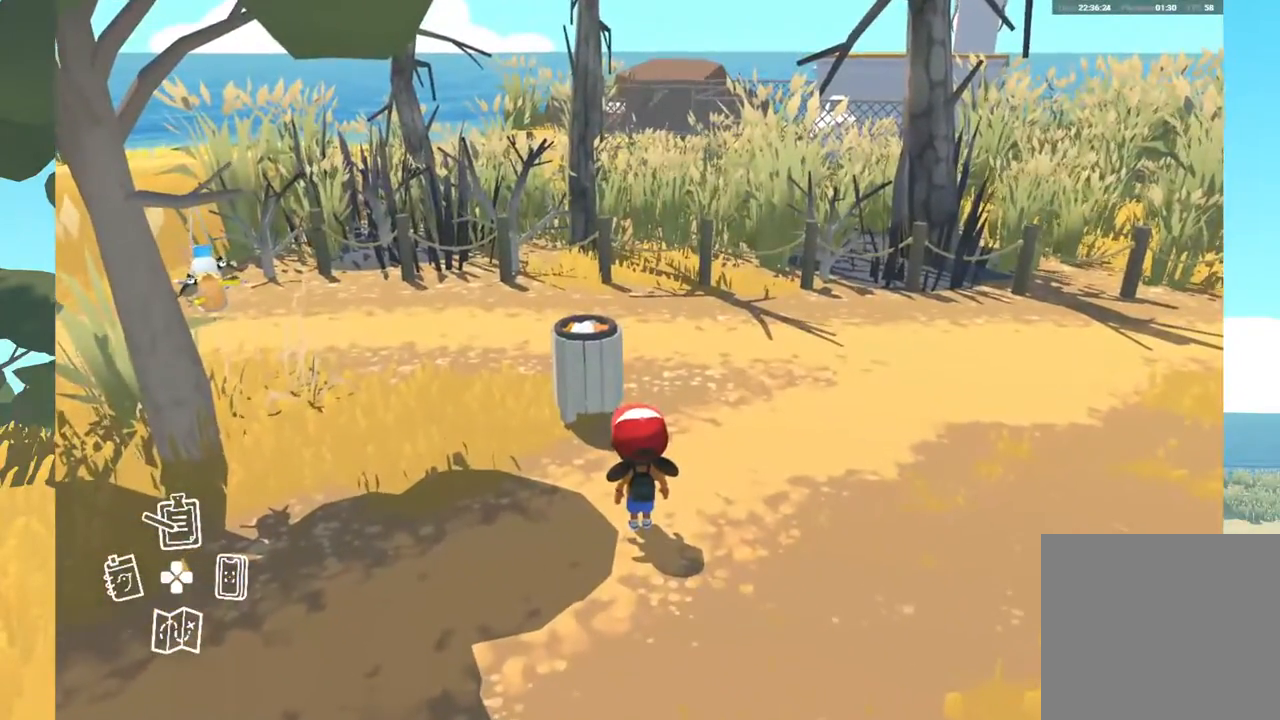
{"buttons": [], "left_stick": "center", "right_stick": "center", "events": [[283, "DPAD_DOWN", "down"], [483, "DPAD_DOWN", "up"]]}
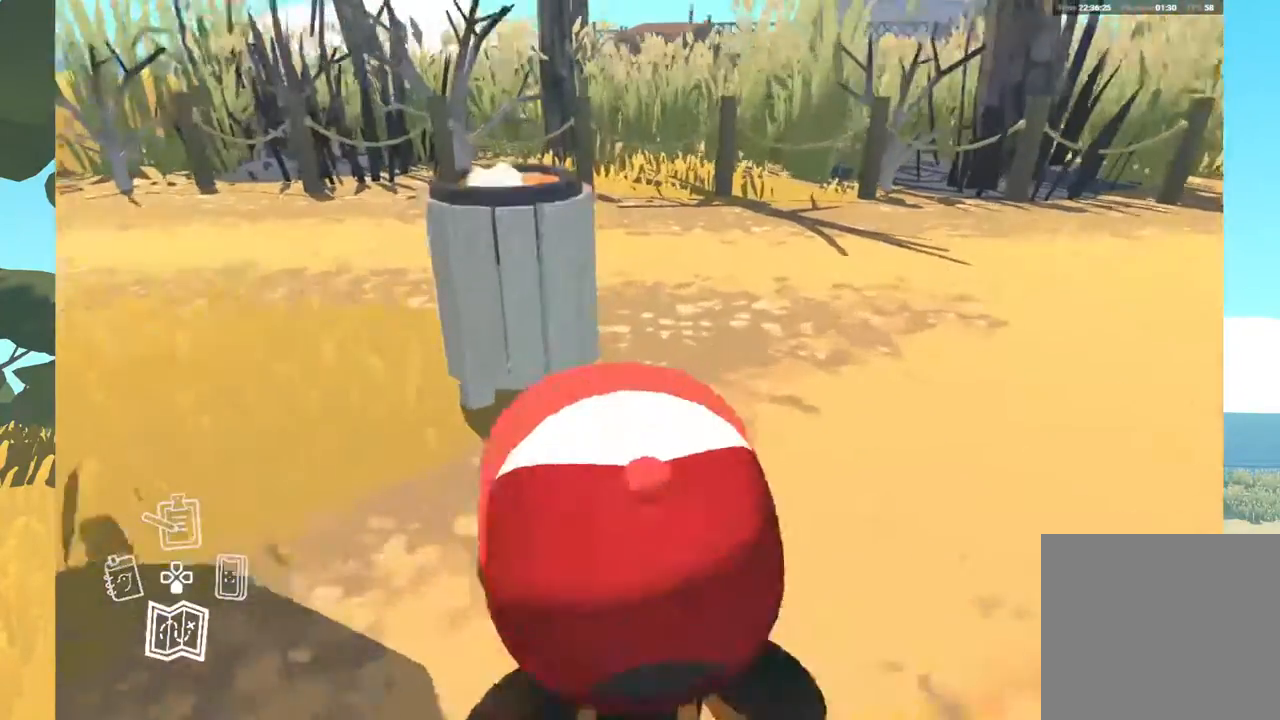
{"buttons": [], "left_stick": "center", "right_stick": "center", "events": []}
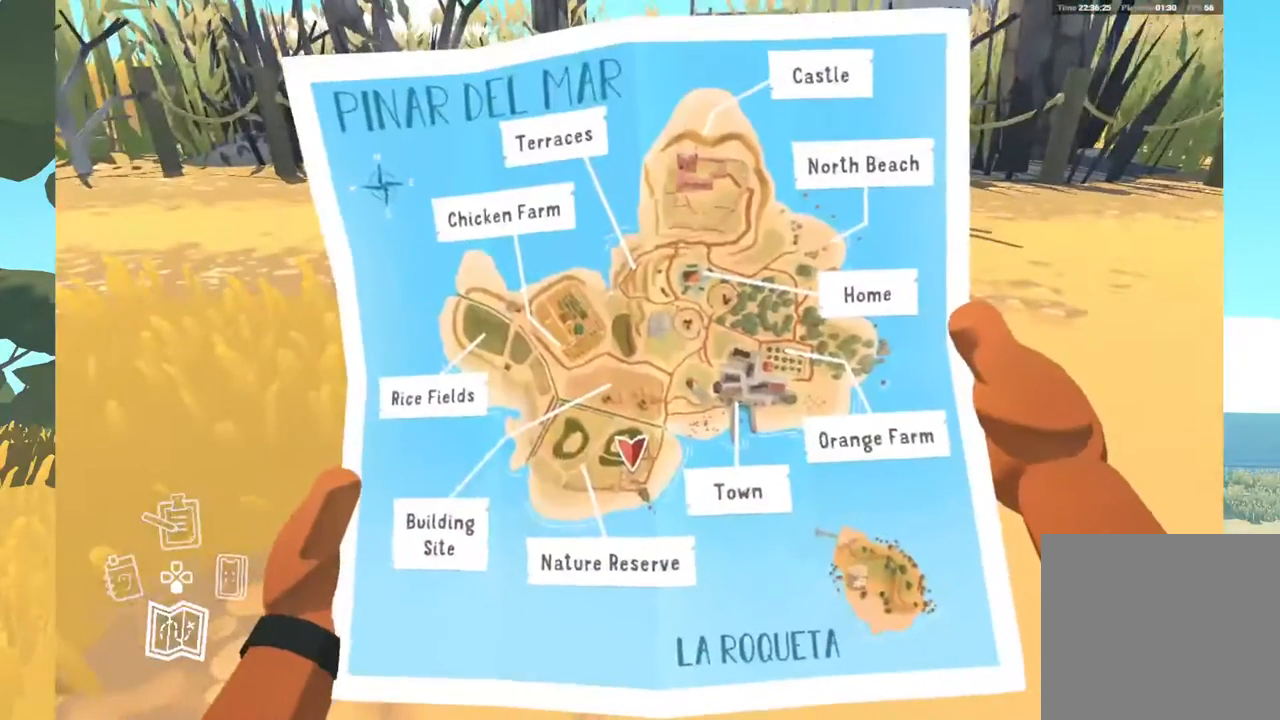
{"buttons": [], "left_stick": "center", "right_stick": "center", "events": []}
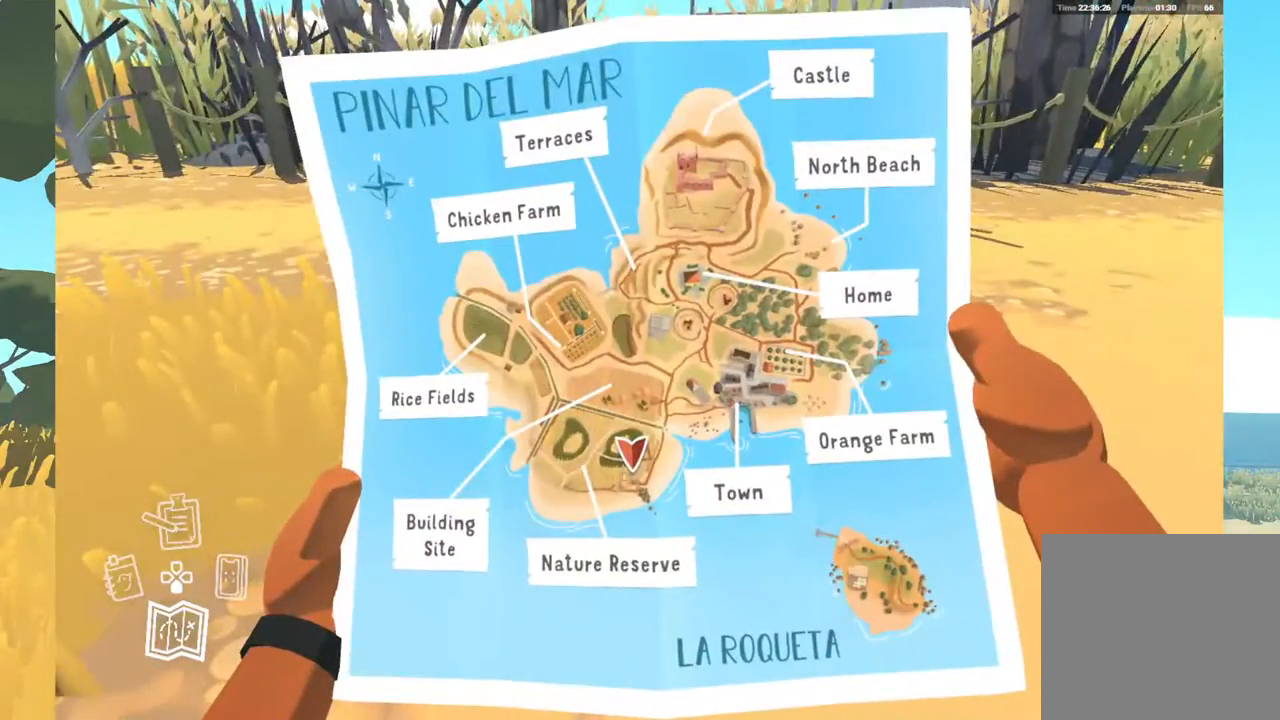
{"buttons": [], "left_stick": "center", "right_stick": "center", "events": [[367, "B", "down"], [500, "B", "up"]]}
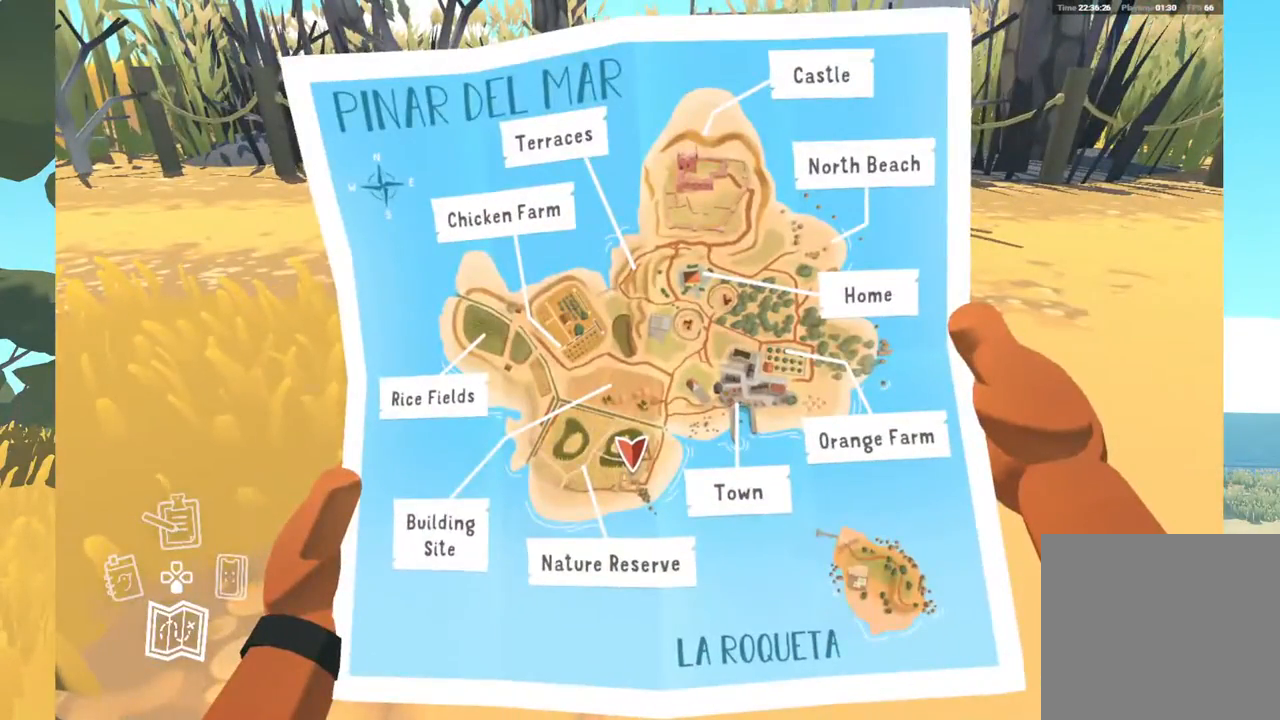
{"buttons": [], "left_stick": "center", "right_stick": "center", "events": []}
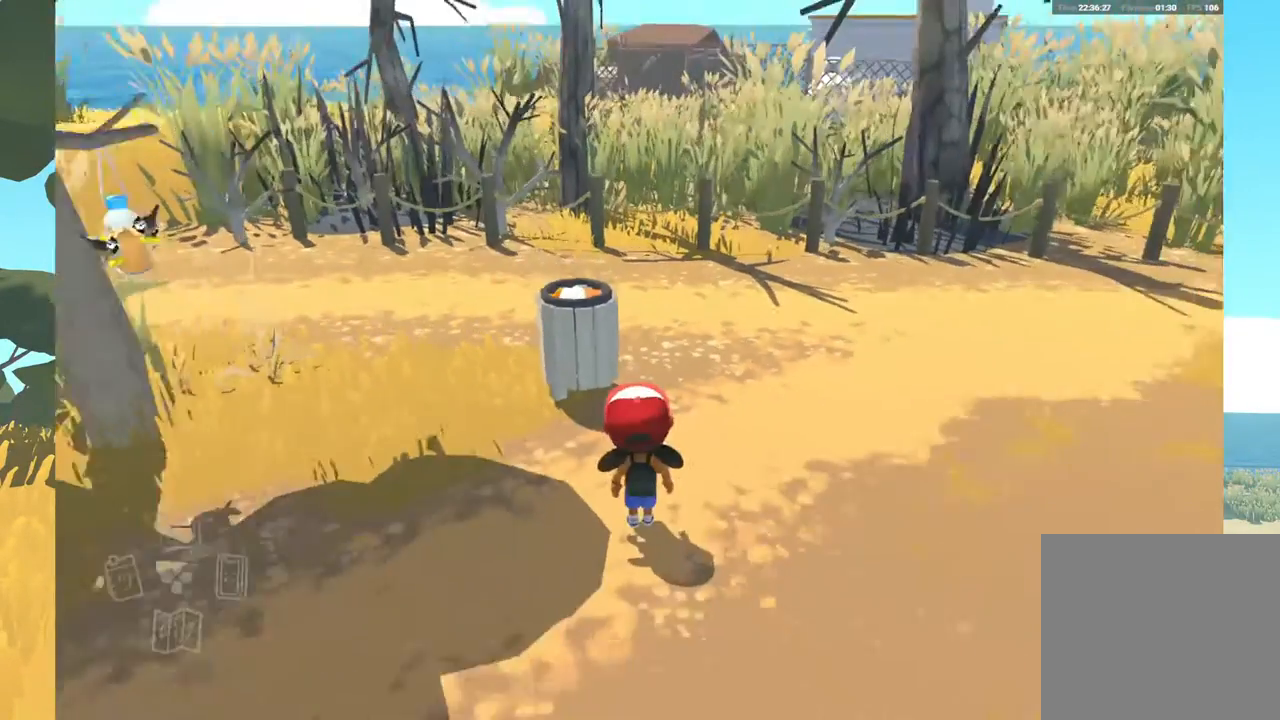
{"buttons": [], "left_stick": "center", "right_stick": "center", "events": [[17, "DPAD_UP", "down"], [233, "DPAD_UP", "up"]]}
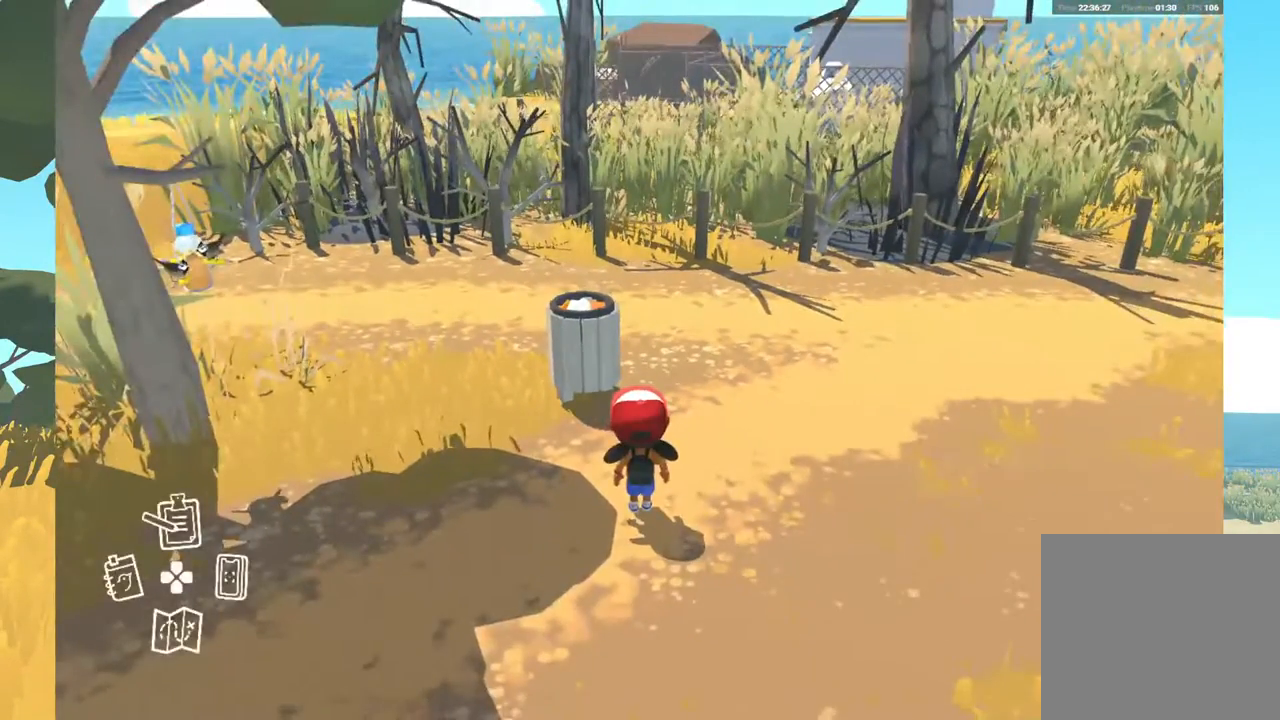
{"buttons": [], "left_stick": "center", "right_stick": "center", "events": [[317, "DPAD_UP", "down"], [500, "DPAD_UP", "up"]]}
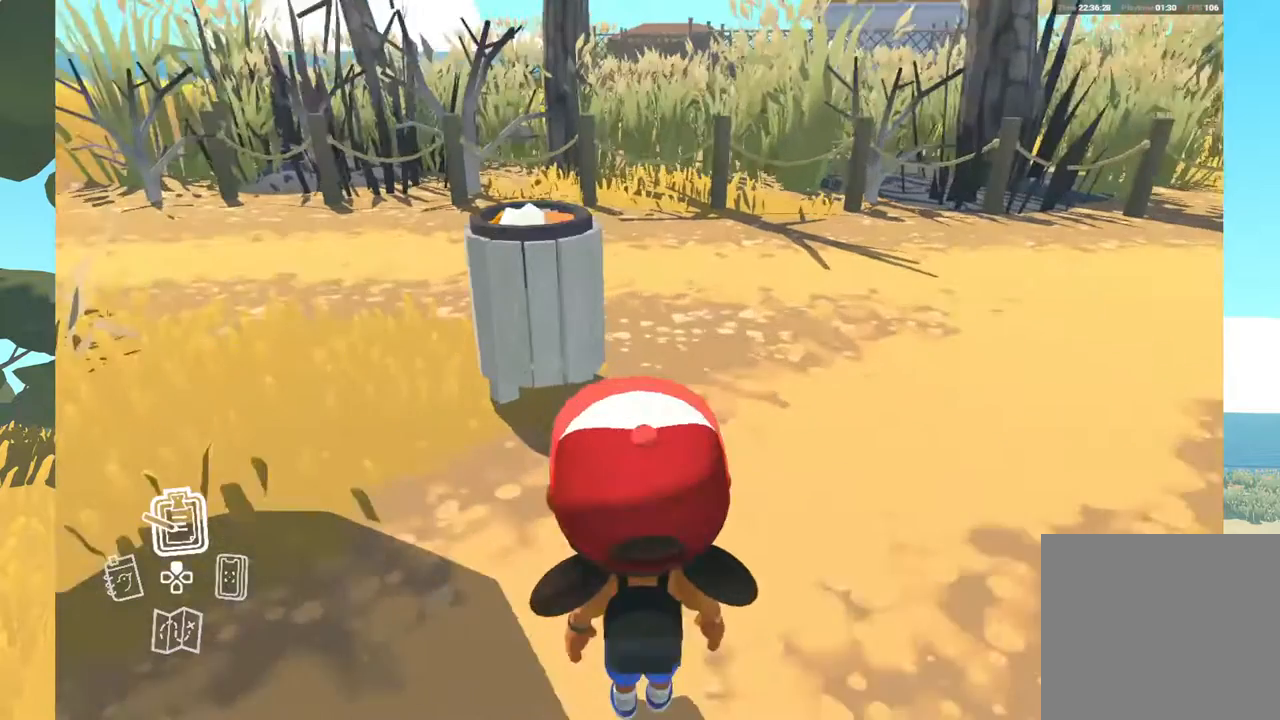
{"buttons": [], "left_stick": "center", "right_stick": "center", "events": []}
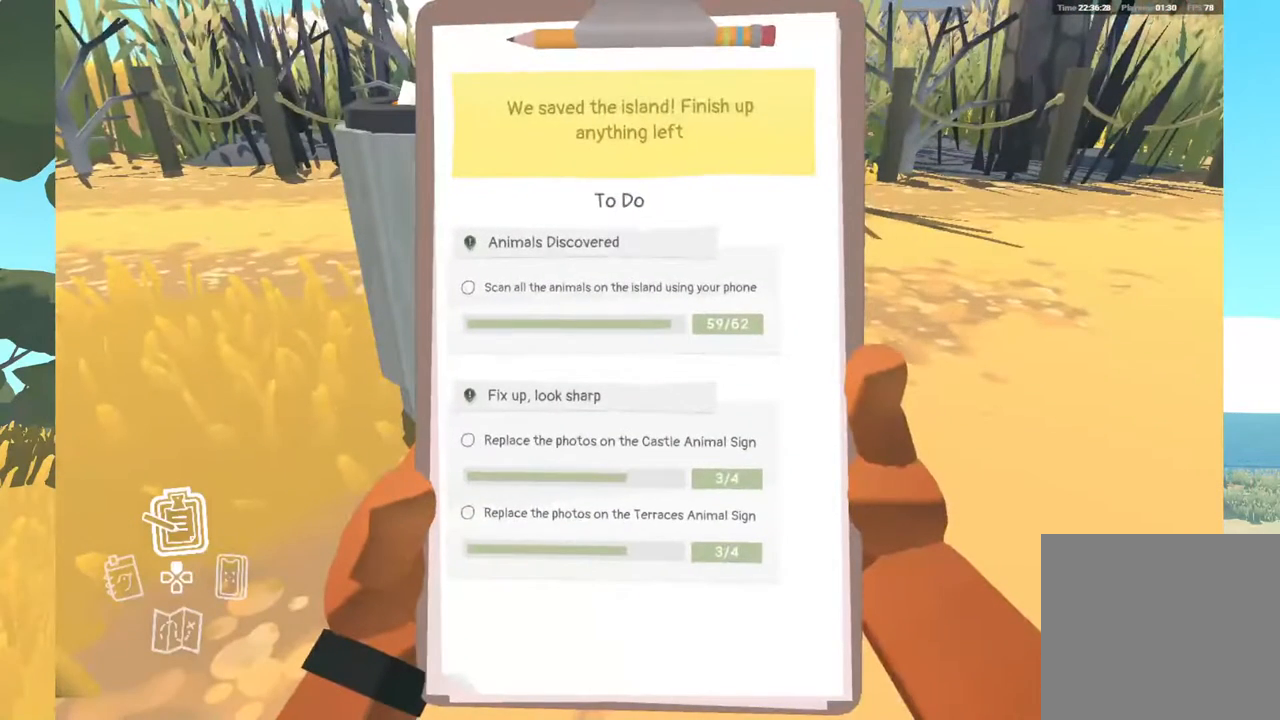
{"buttons": [], "left_stick": "center", "right_stick": "center", "events": []}
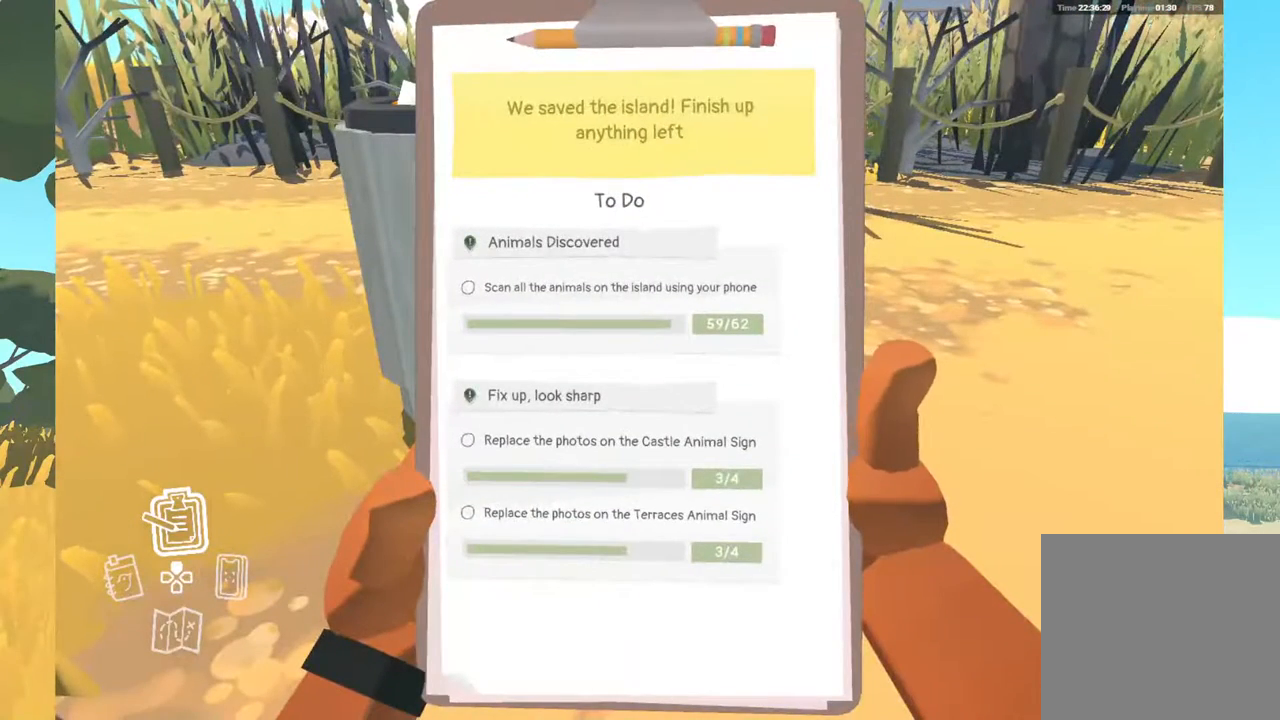
{"buttons": [], "left_stick": "center", "right_stick": "center", "events": []}
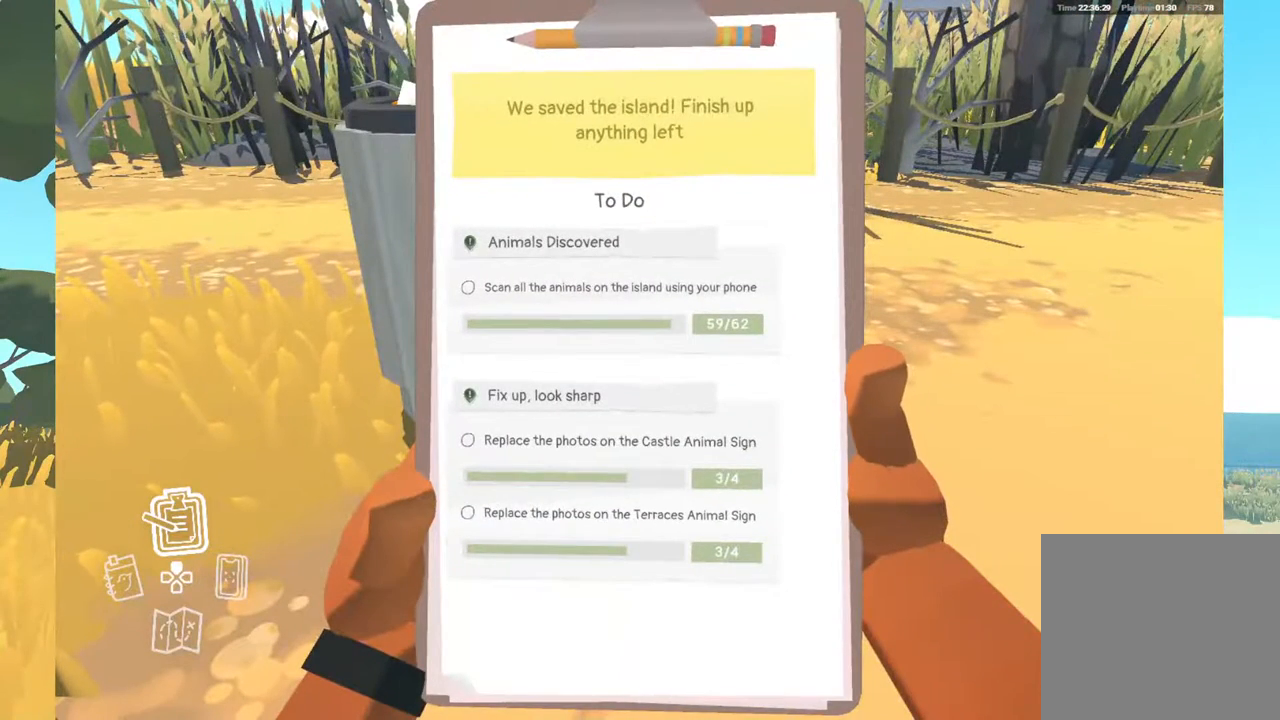
{"buttons": [], "left_stick": "center", "right_stick": "center", "events": []}
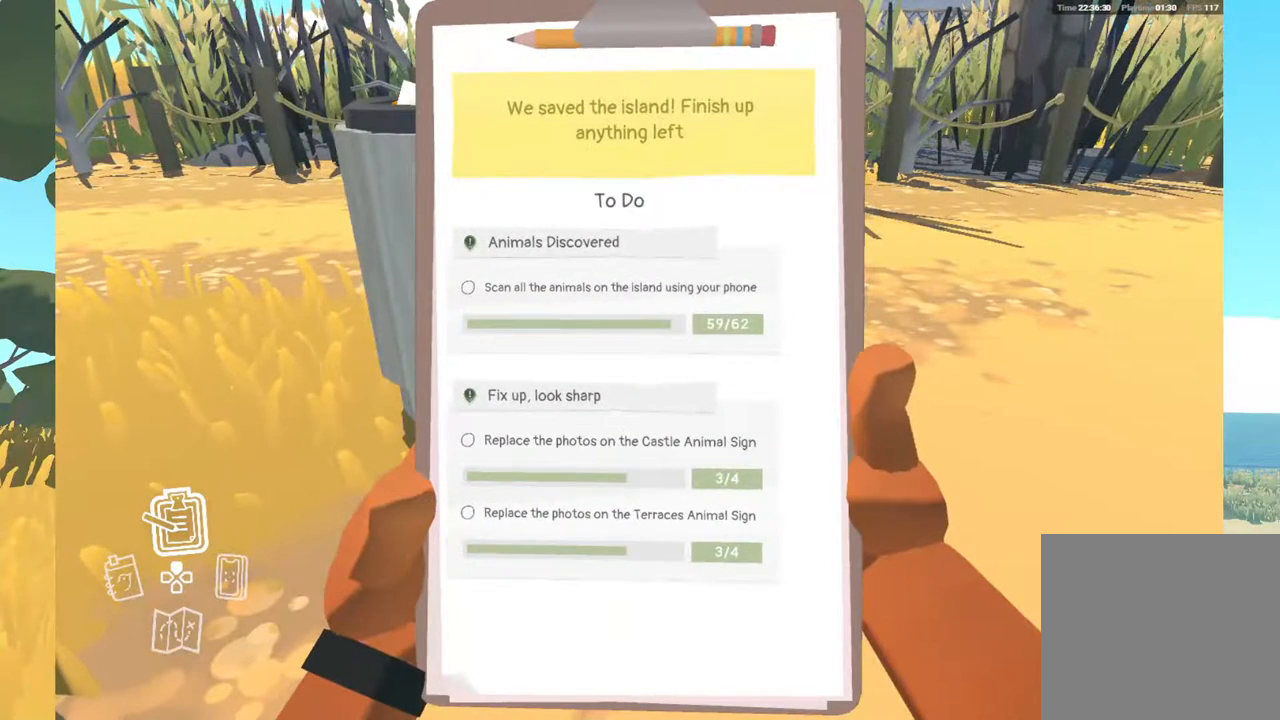
{"buttons": [], "left_stick": "center", "right_stick": "center", "events": []}
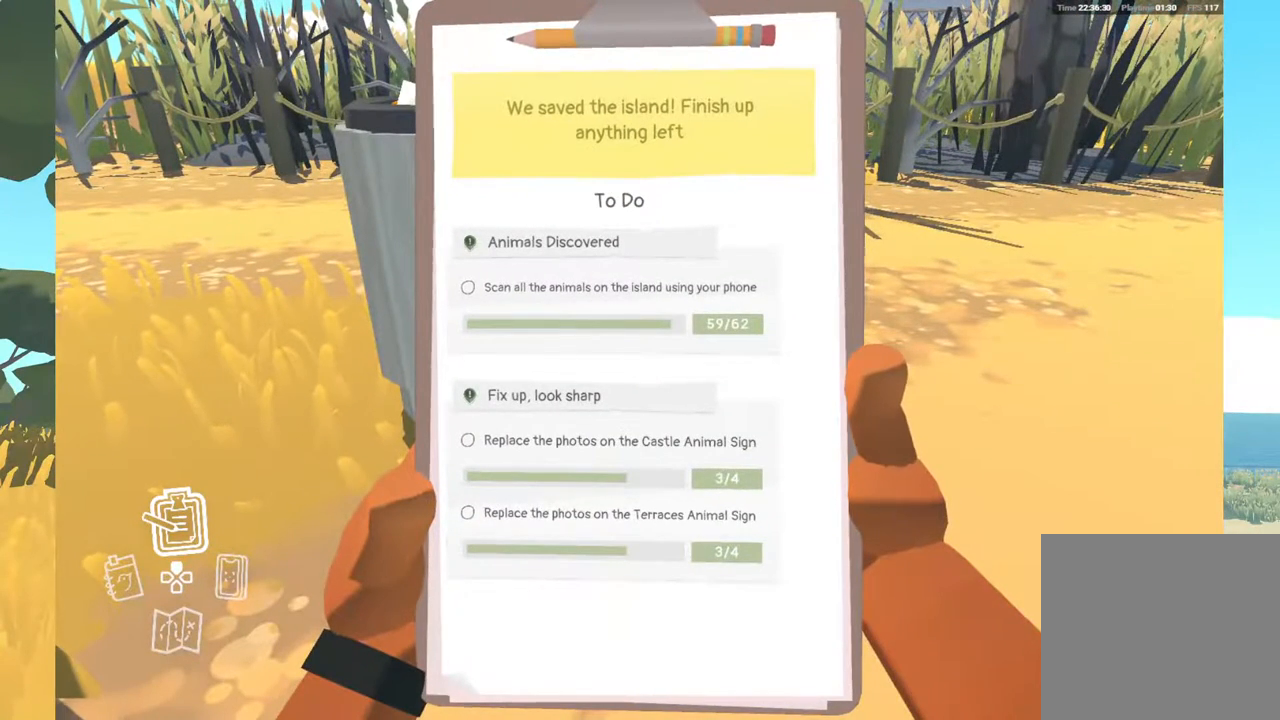
{"buttons": [], "left_stick": "center", "right_stick": "center", "events": [[167, "left_stick", "down"], [450, "left_stick", "center"]]}